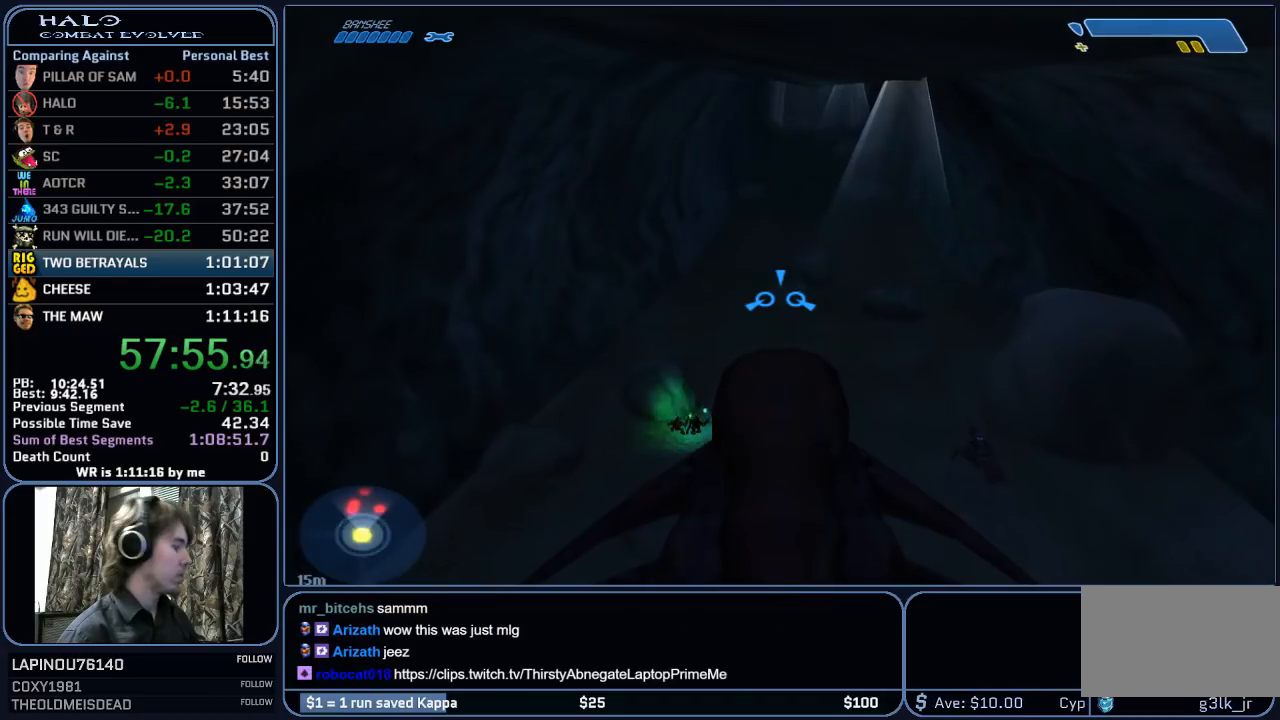
Gameplay with keyboard and mouse; each line is a JSON object with the keys and mouse buttons held at the frame after it. "events" lists presses ("down") and releases ("up") of "1", "2", "3", "4", "5", "a", "alt", "c", "ctrl", "d", "e", "f", "g", "q", "r", "s", "shift", "space", "t", "tab", "v", "w", "x", "z", "mouse_left", "mouse_wheel", "mouse_right", "mouse_mb4" and "mouse_mb5" between this image and that frame as [ms after this image, input, new state], when the widget could be followed in between. "mouse_left", "mouse_wheel", "mouse_right", "mouse_mb4", "mouse_mb5" = the "left", "wheel", "right", "mb4", "mb5" buttons of the "mouse" list. No other keys are recorded. "wheel" means that the mouse wheel is clicked or scrolled. "mouse_move" is the direction in which the mouse moves at that frame (one of eight, or "still"), when it could be read.
{"keys": ["w"], "mouse": [], "mouse_move": "still", "events": []}
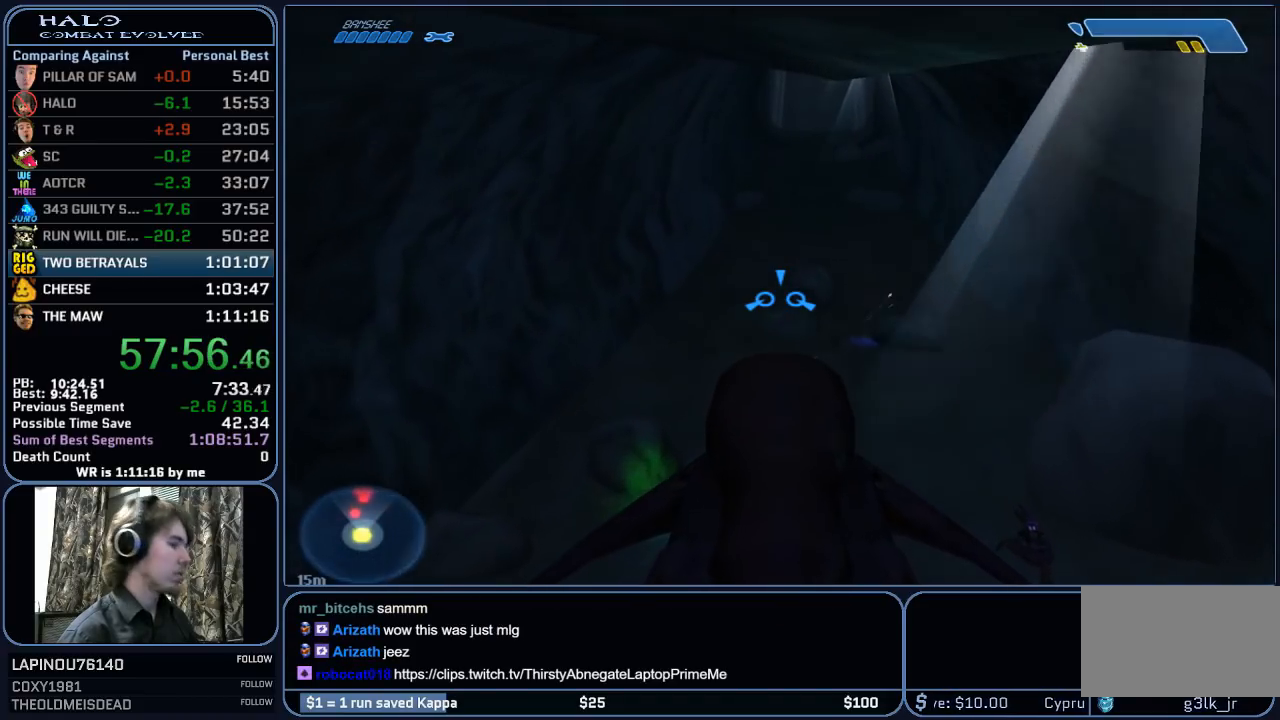
{"keys": ["w"], "mouse": [], "mouse_move": "up", "events": []}
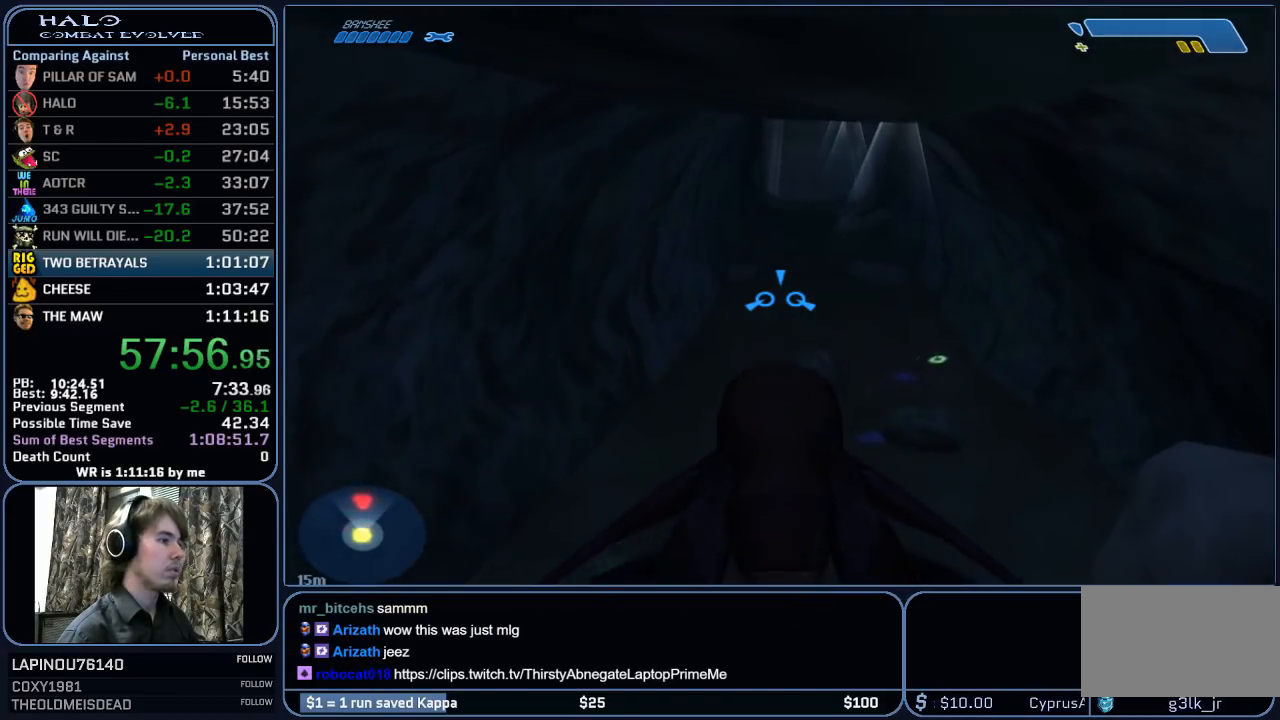
{"keys": ["w"], "mouse": [], "mouse_move": "still", "events": []}
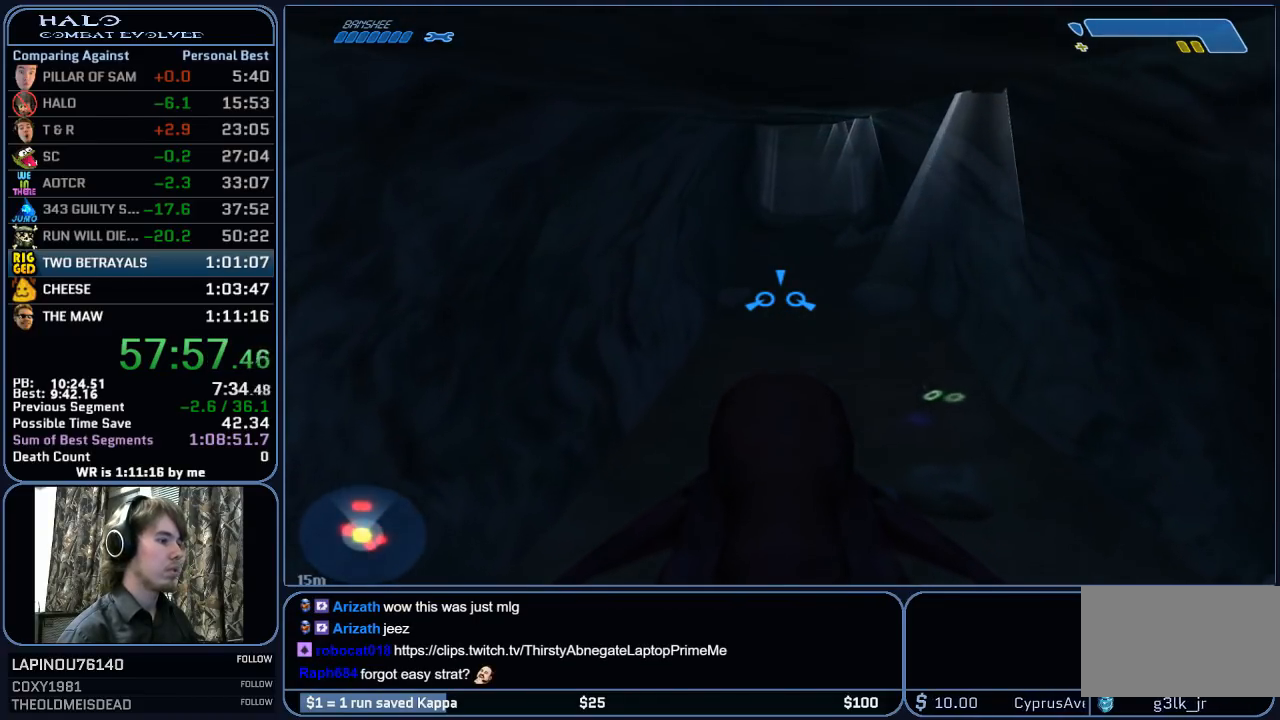
{"keys": ["w"], "mouse": [], "mouse_move": "still", "events": []}
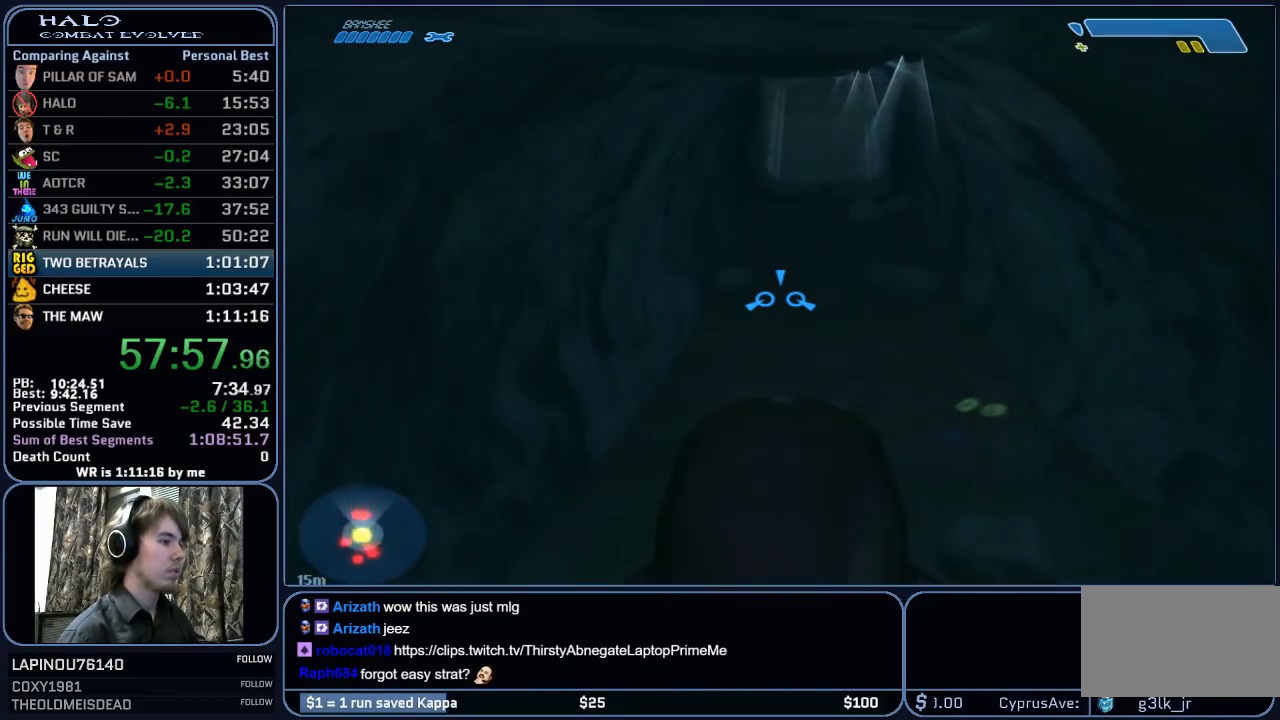
{"keys": ["w"], "mouse": [], "mouse_move": "still", "events": []}
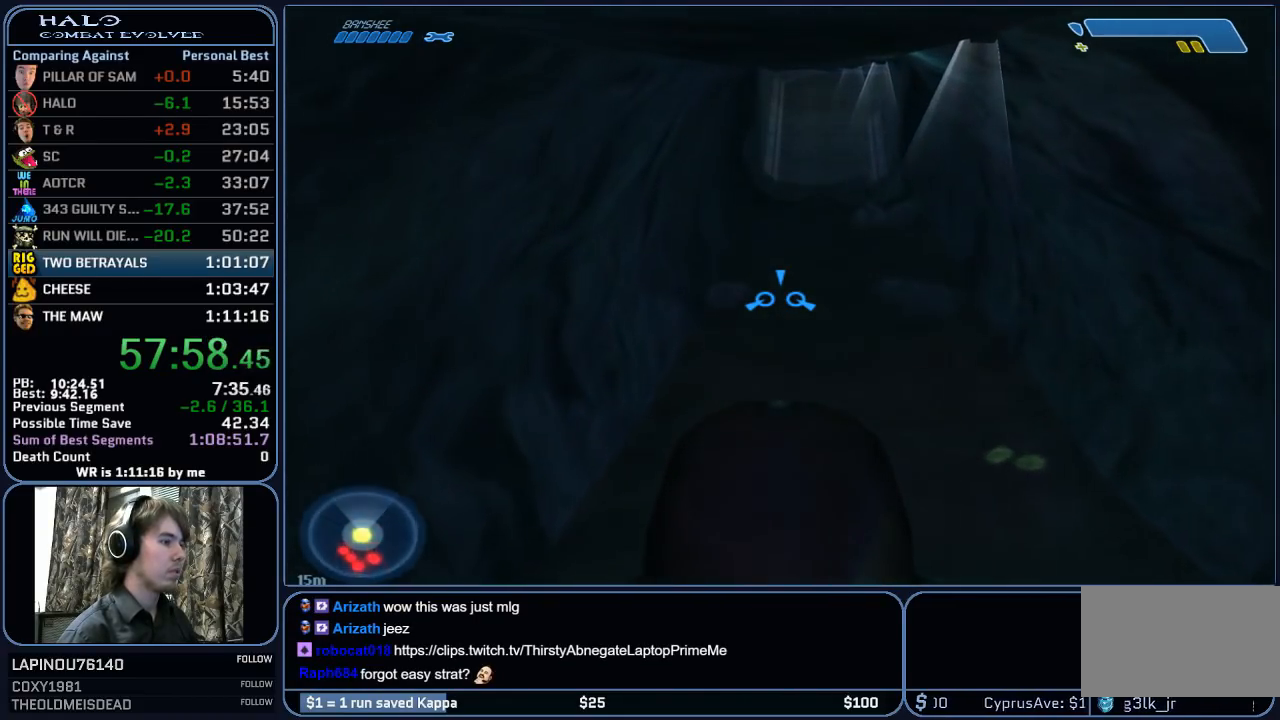
{"keys": ["w"], "mouse": [], "mouse_move": "still", "events": []}
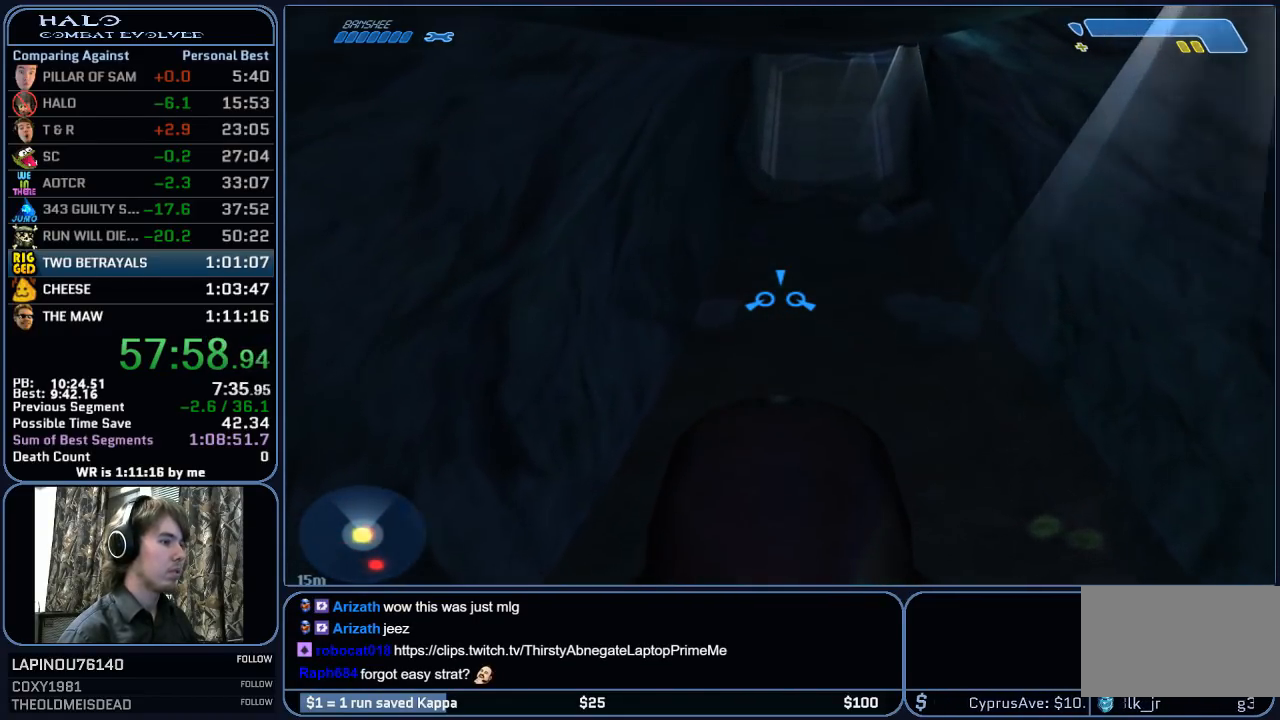
{"keys": ["w"], "mouse": [], "mouse_move": "still", "events": []}
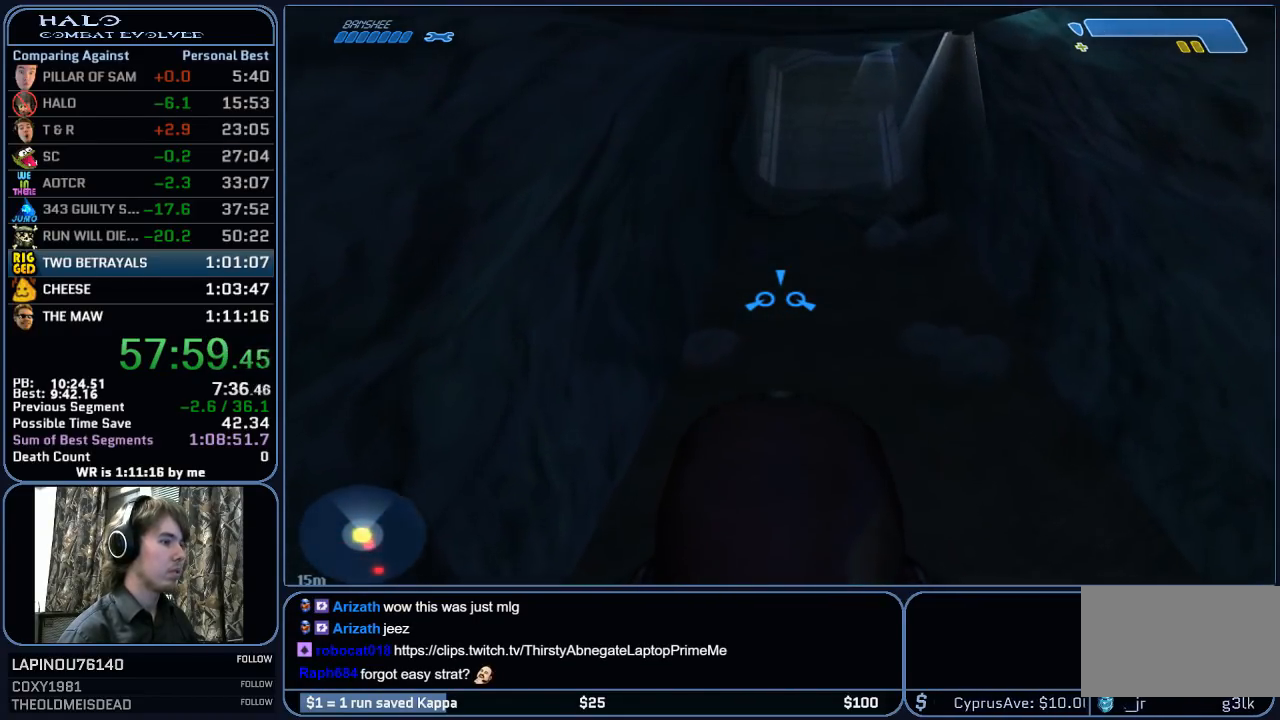
{"keys": ["w"], "mouse": [], "mouse_move": "still", "events": []}
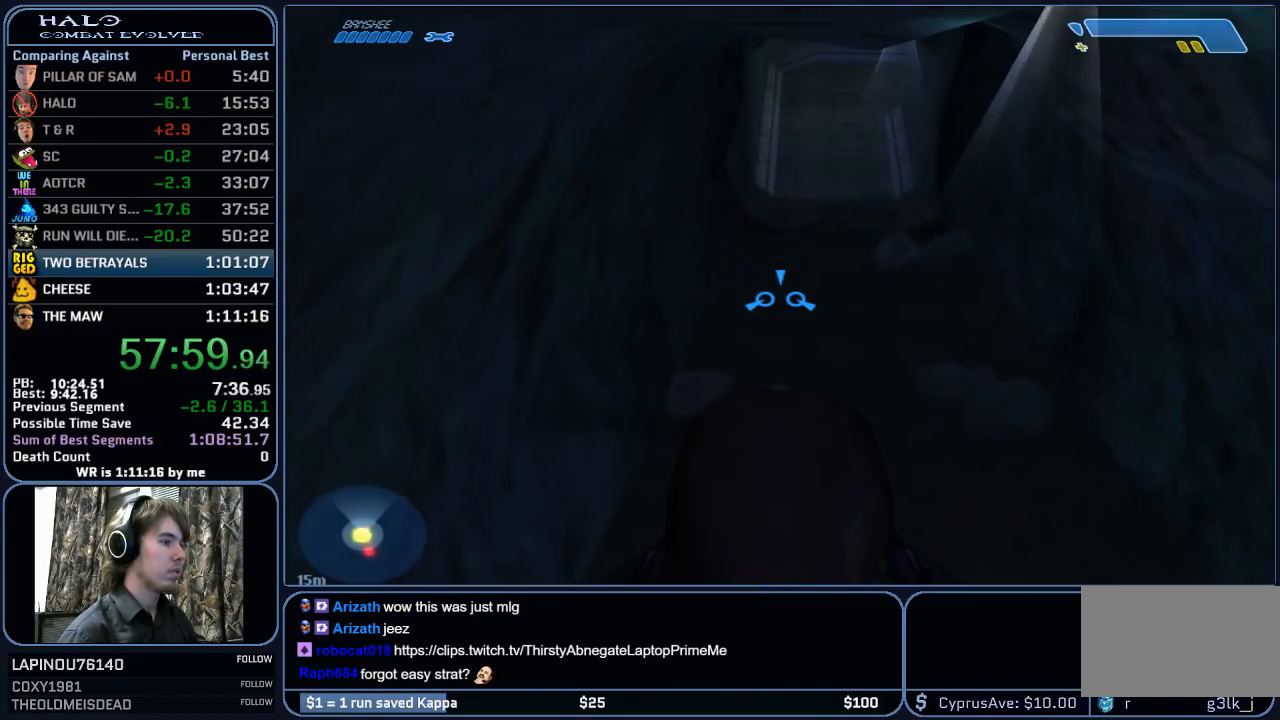
{"keys": ["w"], "mouse": [], "mouse_move": "still", "events": [[50, "mouse_left", "down"], [183, "mouse_left", "up"]]}
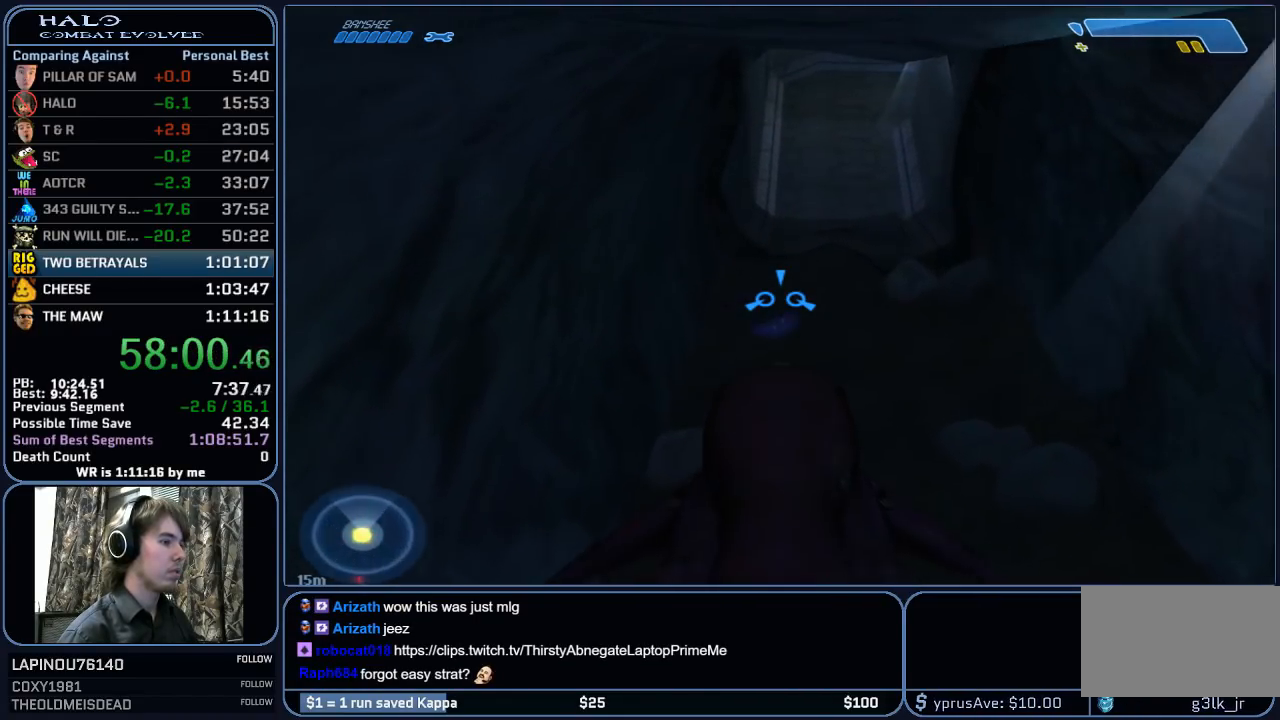
{"keys": ["w"], "mouse": [], "mouse_move": "up", "events": []}
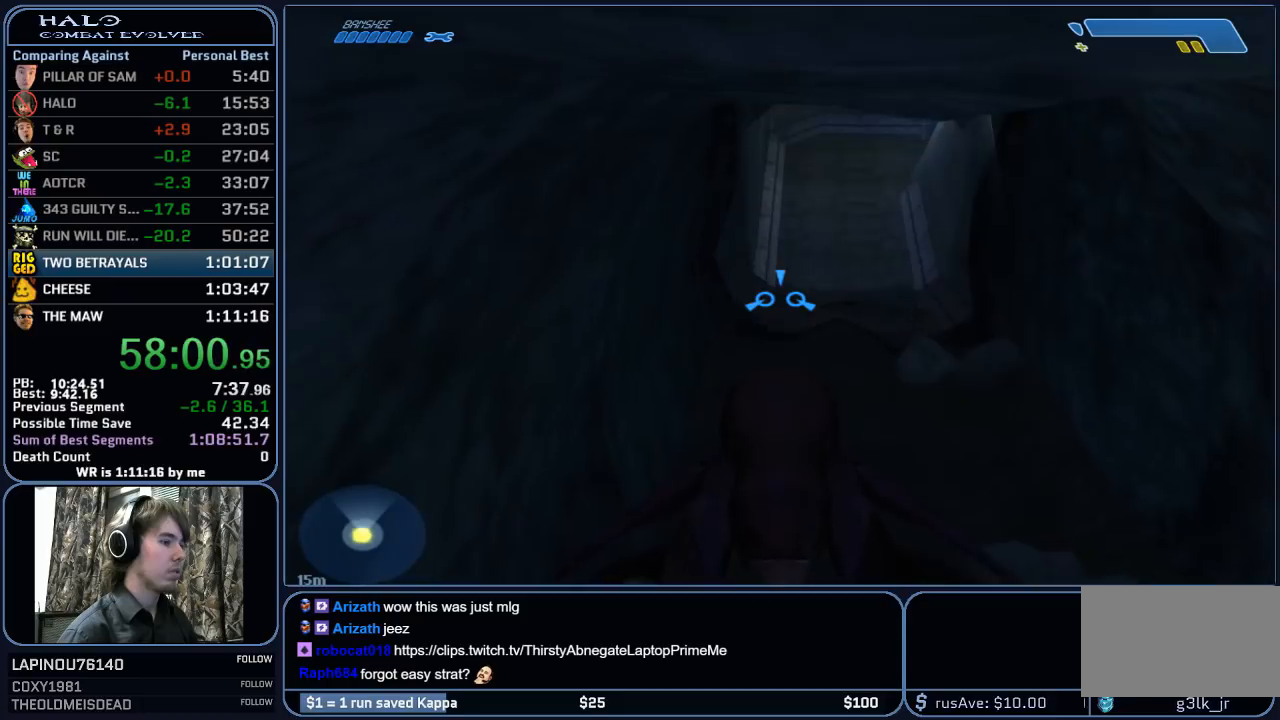
{"keys": ["w"], "mouse": ["left"], "mouse_move": "still", "events": [[317, "mouse_left", "down"]]}
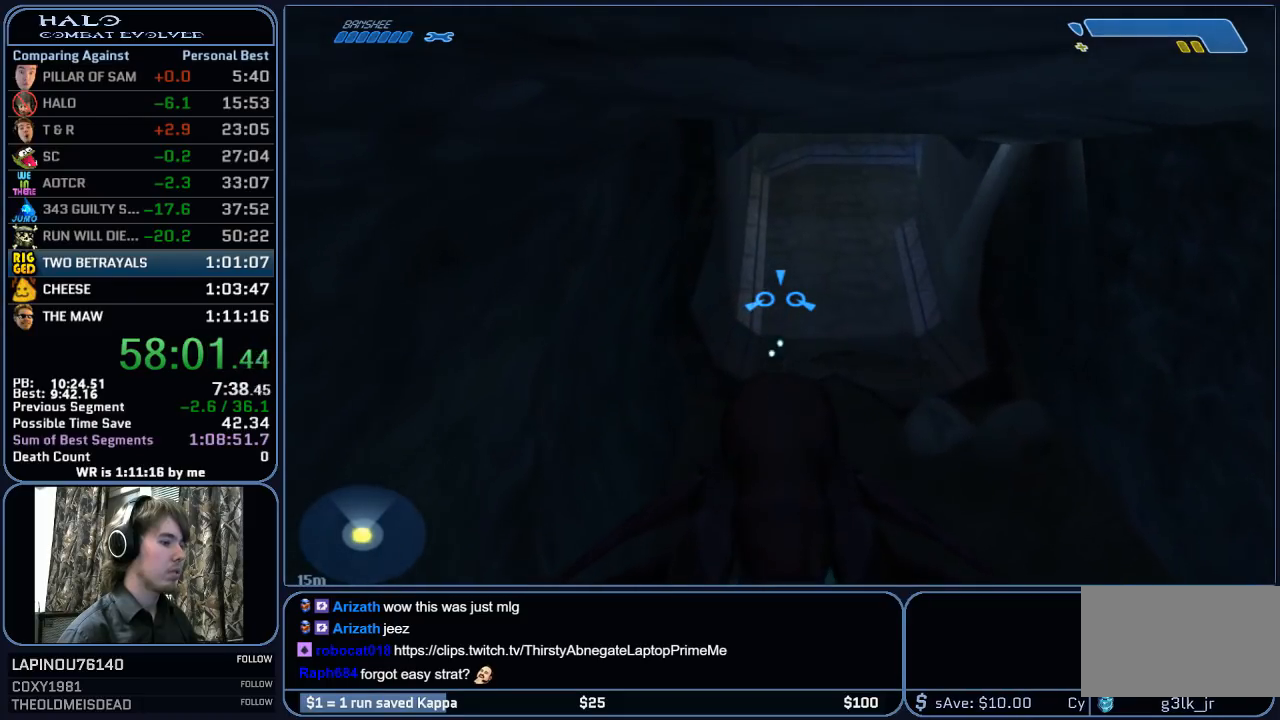
{"keys": ["w"], "mouse": ["left"], "mouse_move": "still", "events": []}
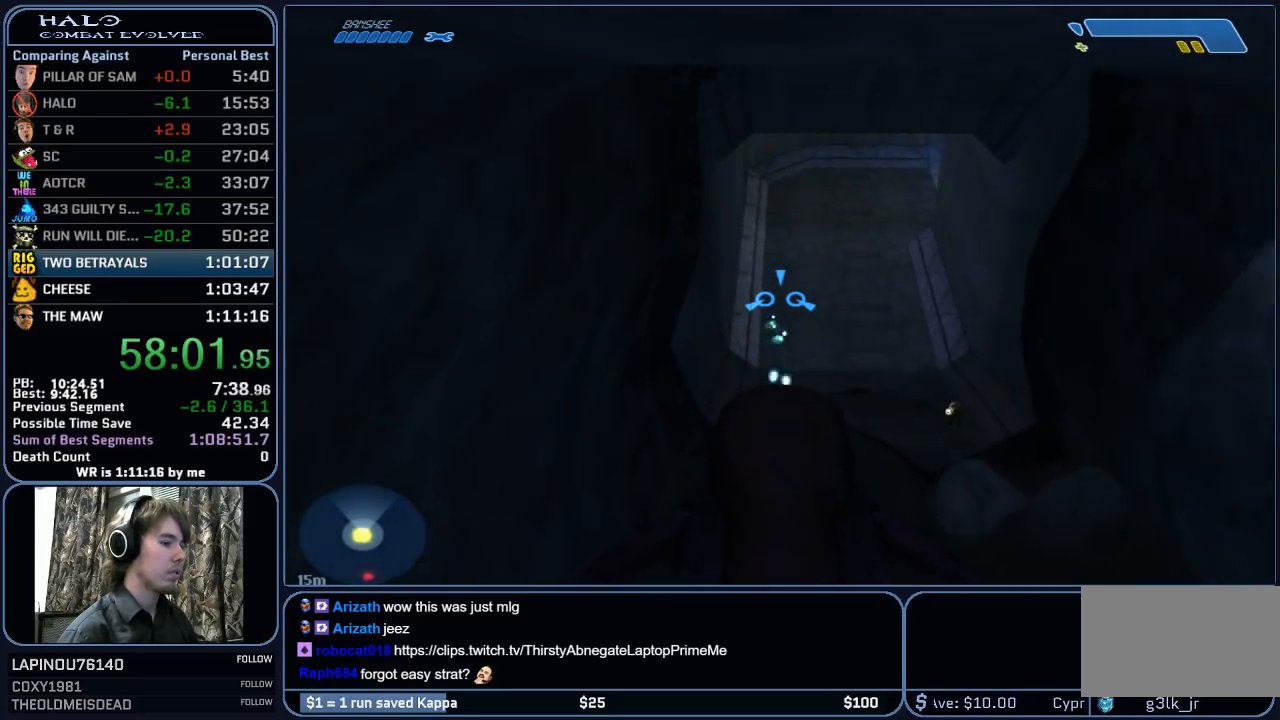
{"keys": ["w"], "mouse": ["left"], "mouse_move": "still", "events": []}
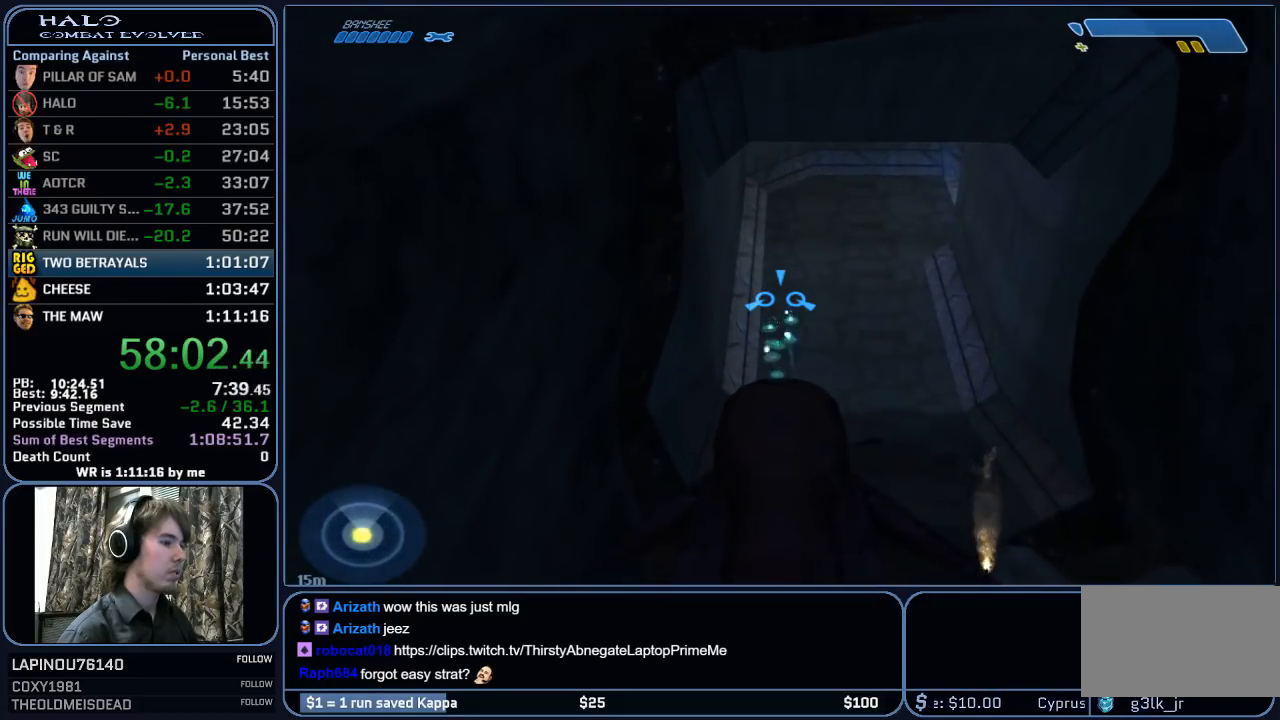
{"keys": ["w"], "mouse": ["left"], "mouse_move": "still", "events": []}
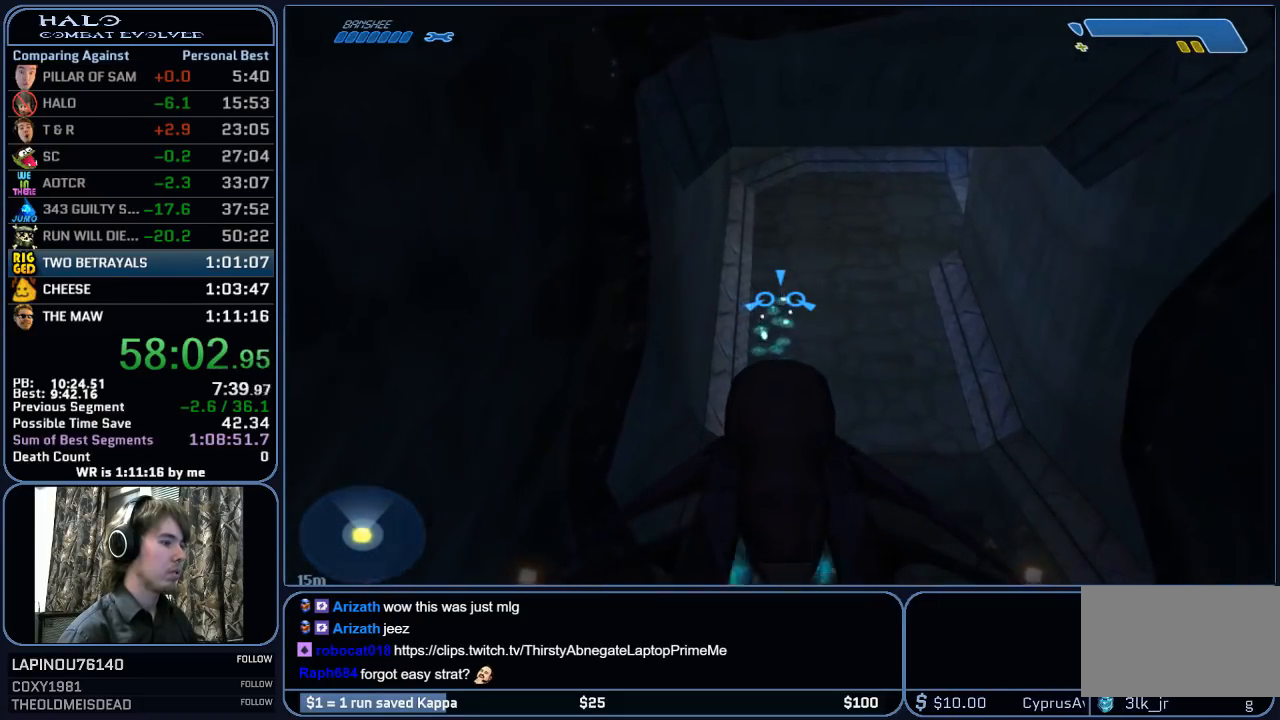
{"keys": ["w"], "mouse": ["left"], "mouse_move": "still", "events": []}
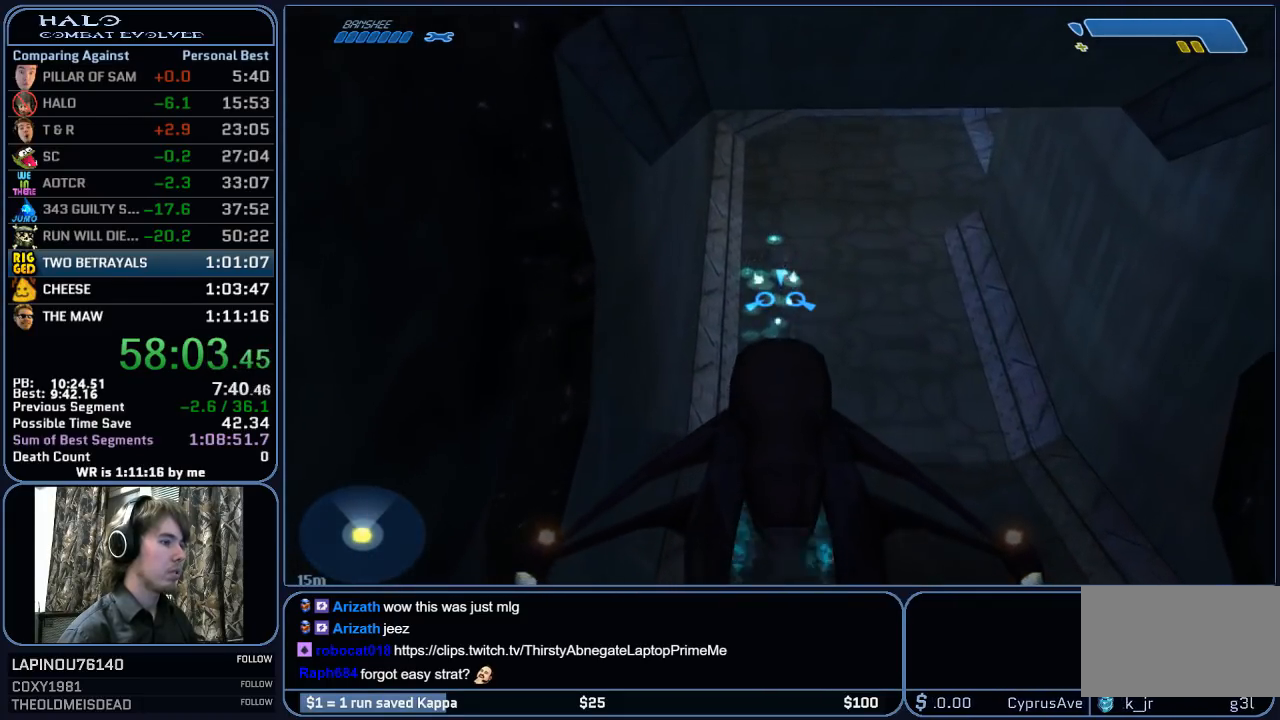
{"keys": ["w"], "mouse": ["left"], "mouse_move": "still", "events": []}
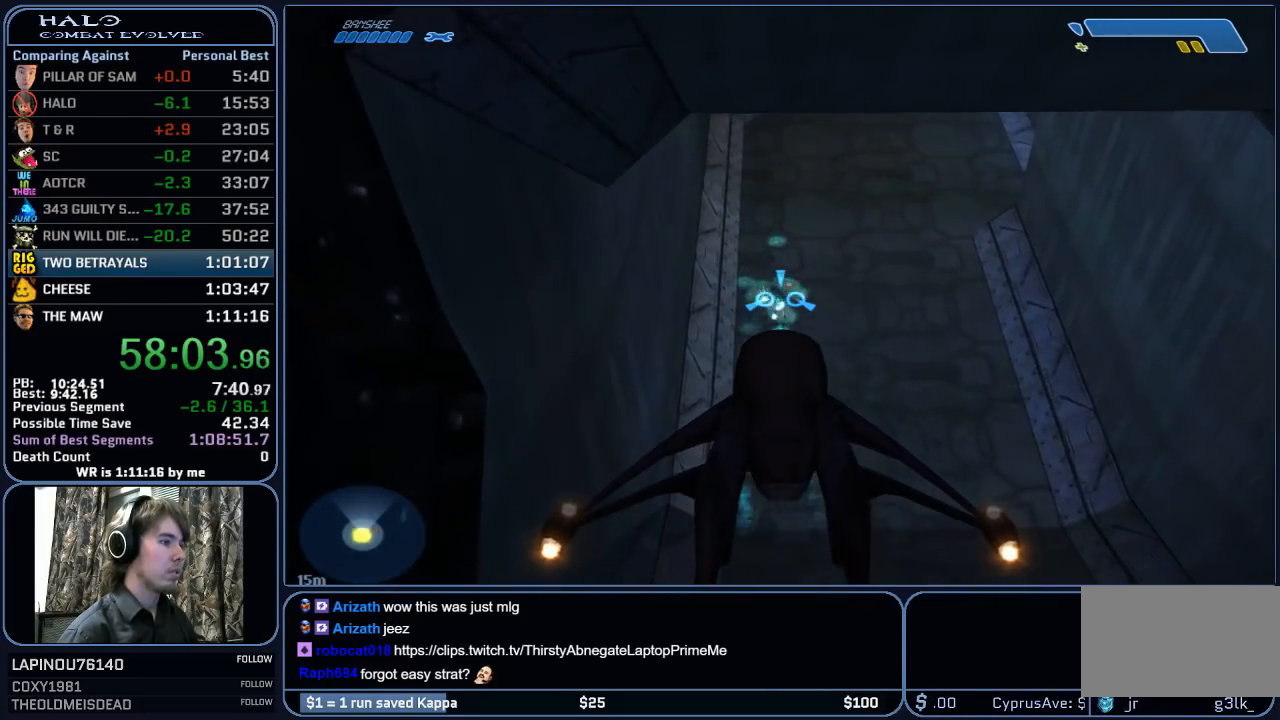
{"keys": ["w"], "mouse": ["left"], "mouse_move": "up", "events": []}
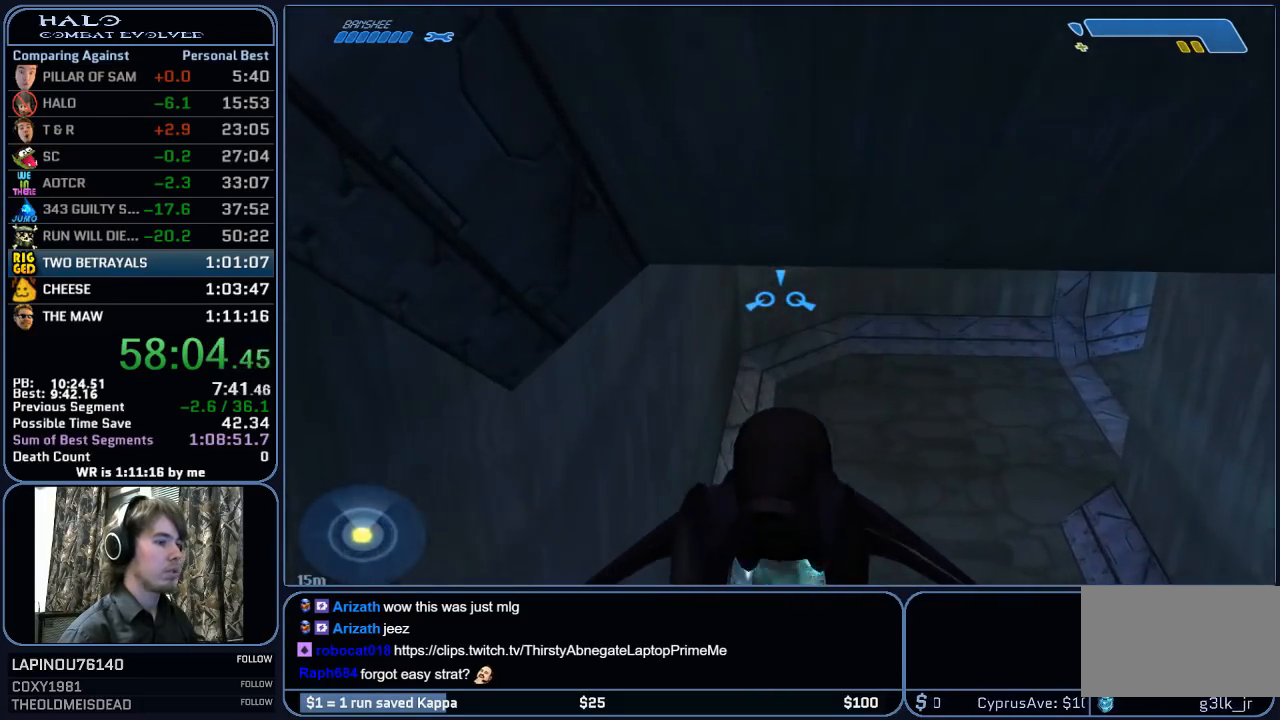
{"keys": ["w"], "mouse": ["left"], "mouse_move": "still", "events": []}
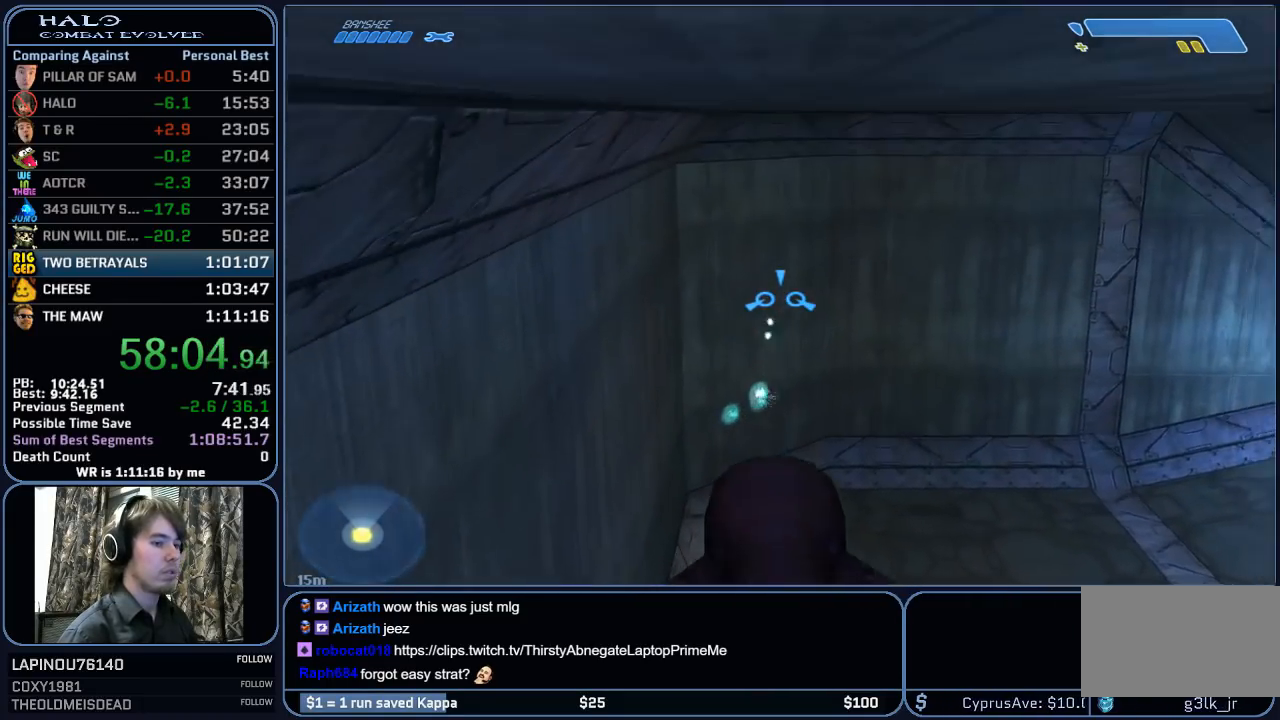
{"keys": ["w"], "mouse": ["left"], "mouse_move": "right", "events": []}
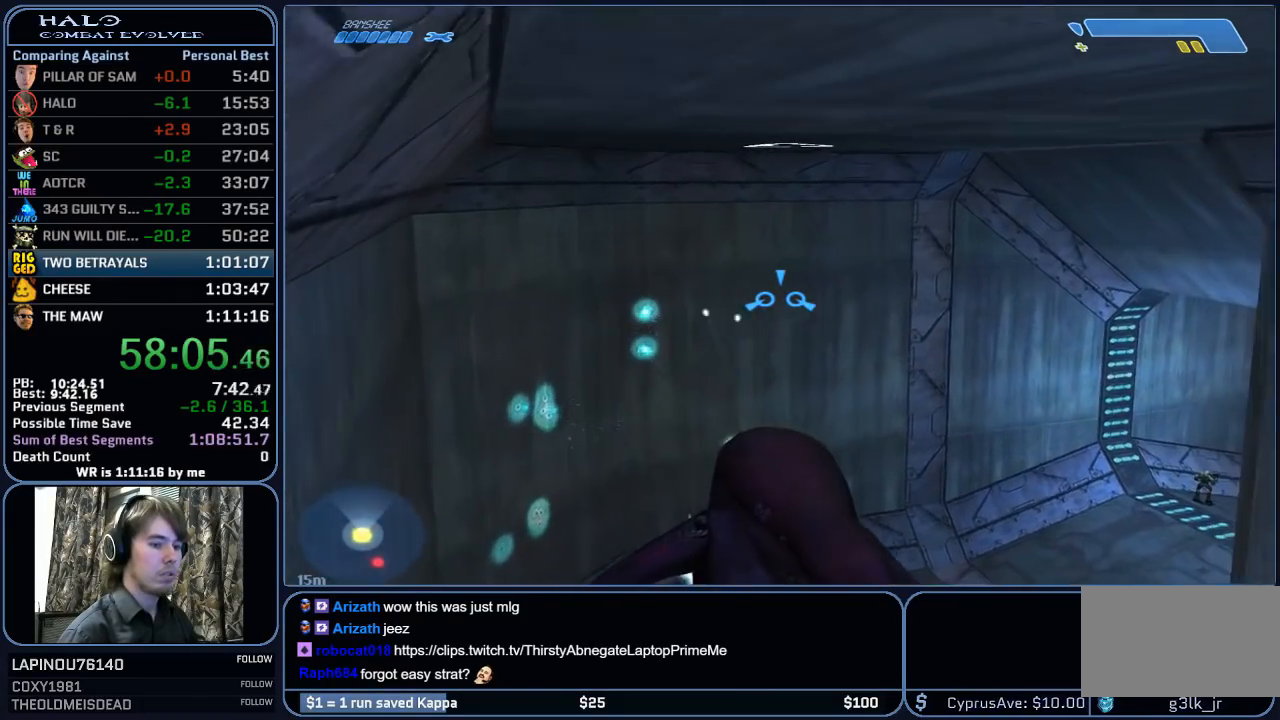
{"keys": ["w"], "mouse": ["left"], "mouse_move": "right", "events": []}
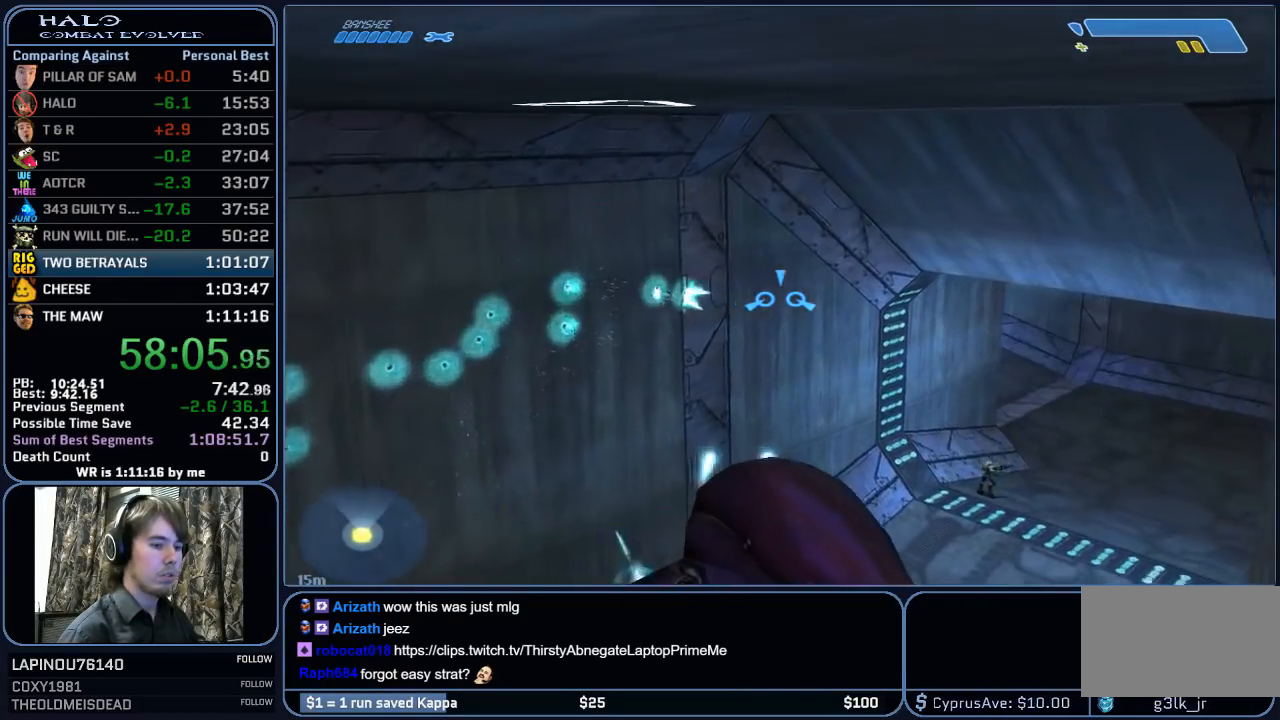
{"keys": ["w"], "mouse": ["left"], "mouse_move": "down-right", "events": []}
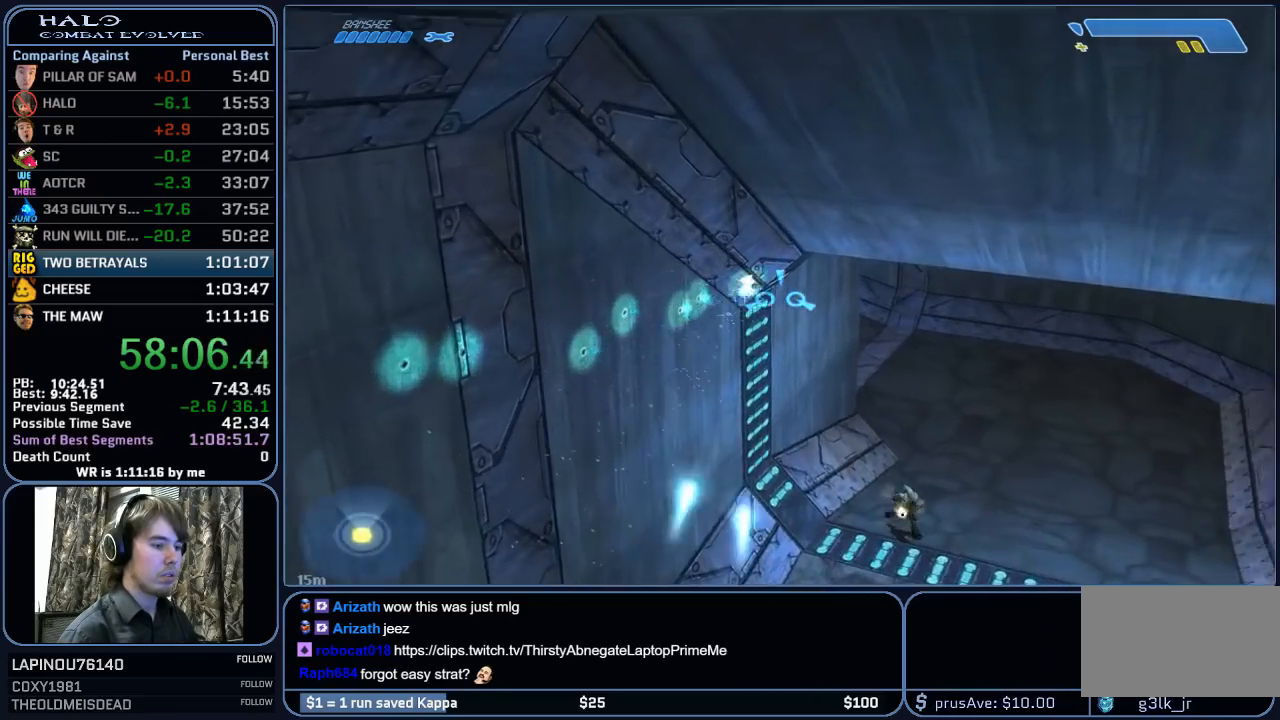
{"keys": ["w"], "mouse": ["left"], "mouse_move": "down-right", "events": []}
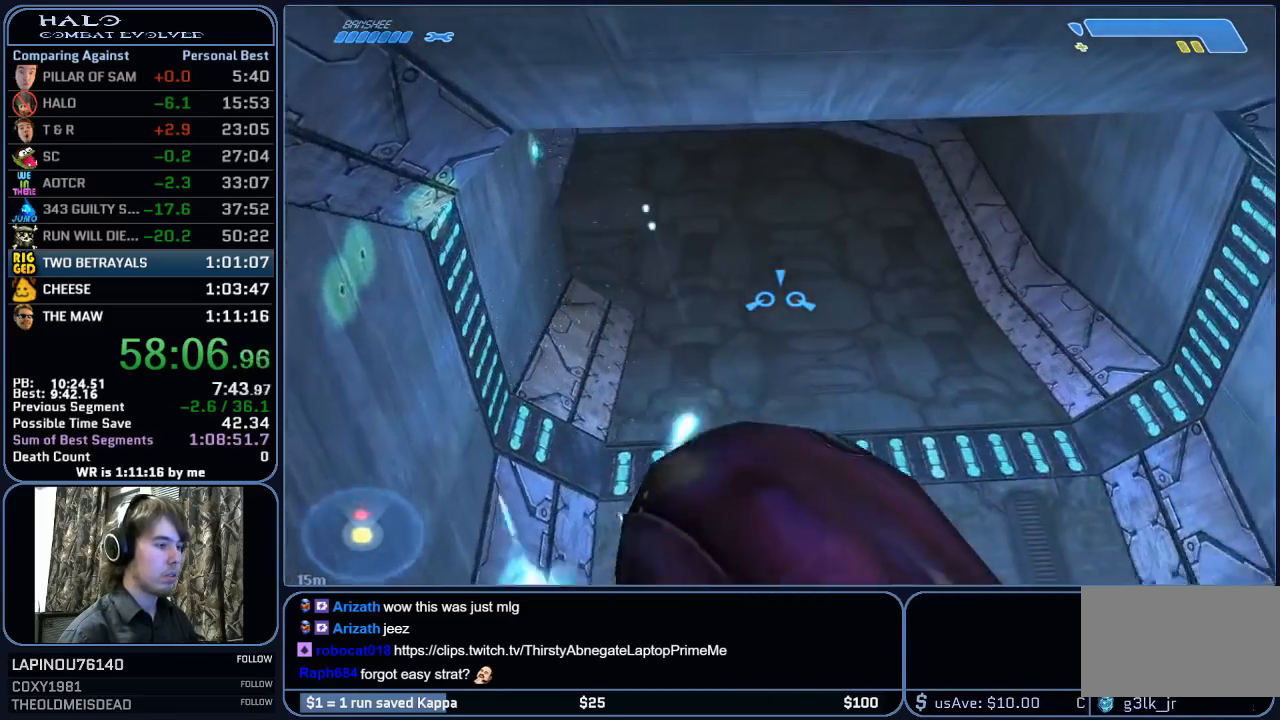
{"keys": ["w"], "mouse": [], "mouse_move": "still", "events": [[267, "mouse_left", "up"]]}
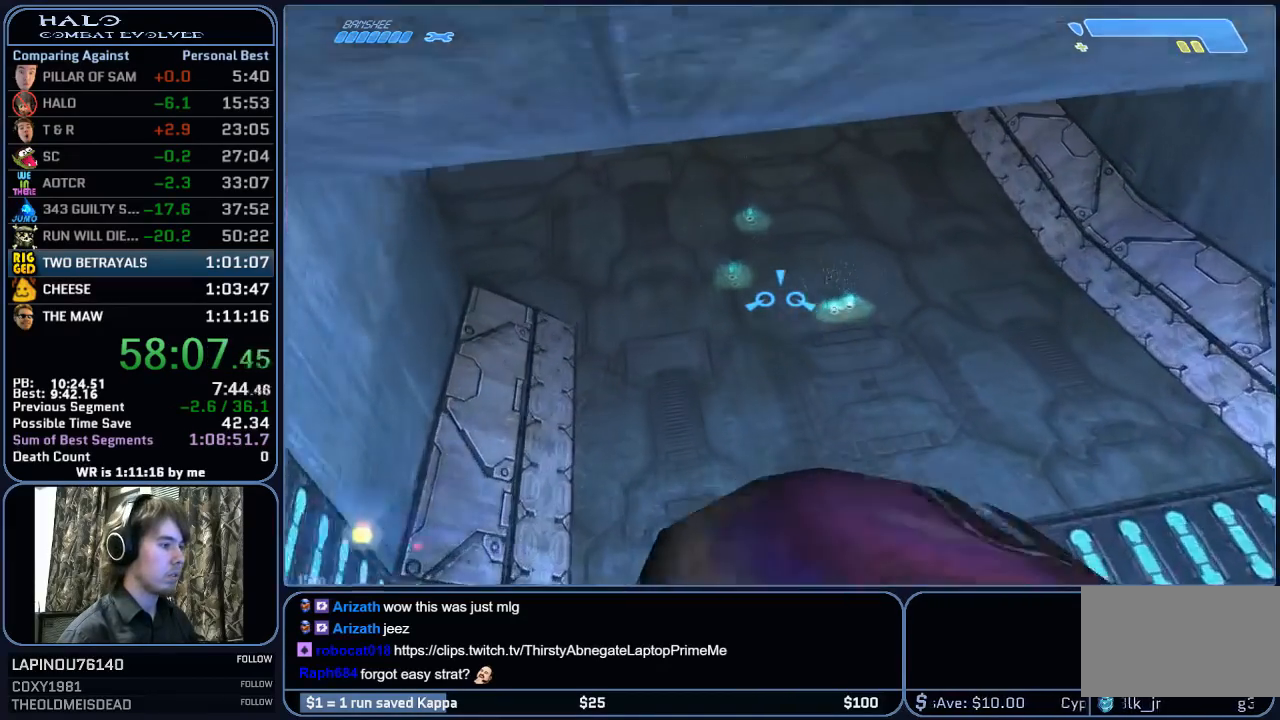
{"keys": ["w"], "mouse": [], "mouse_move": "left", "events": []}
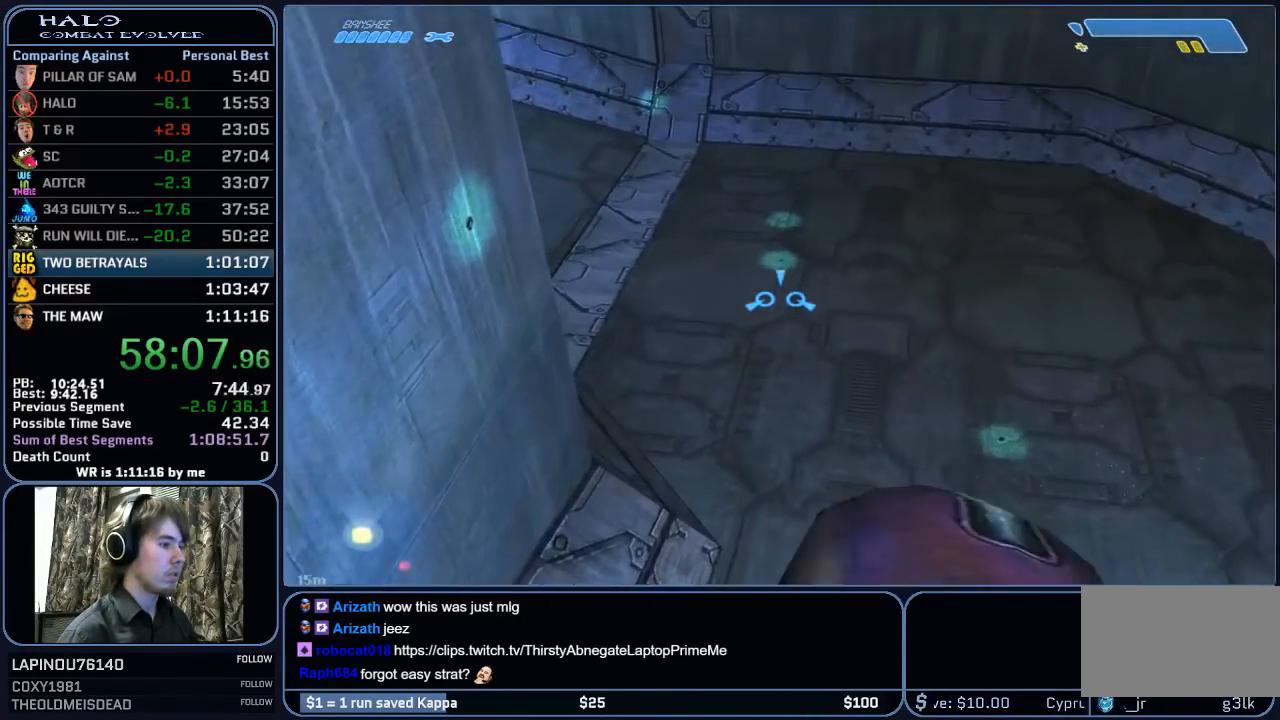
{"keys": ["w"], "mouse": [], "mouse_move": "up-left", "events": []}
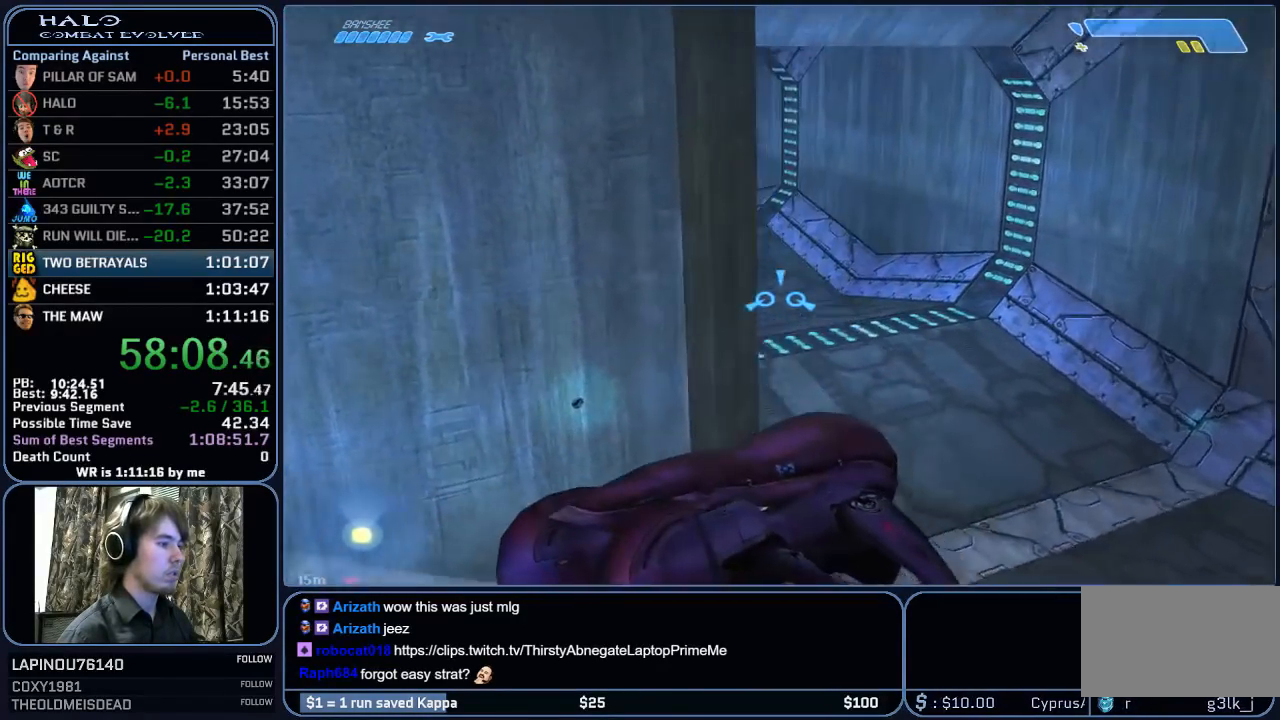
{"keys": ["w"], "mouse": [], "mouse_move": "left", "events": []}
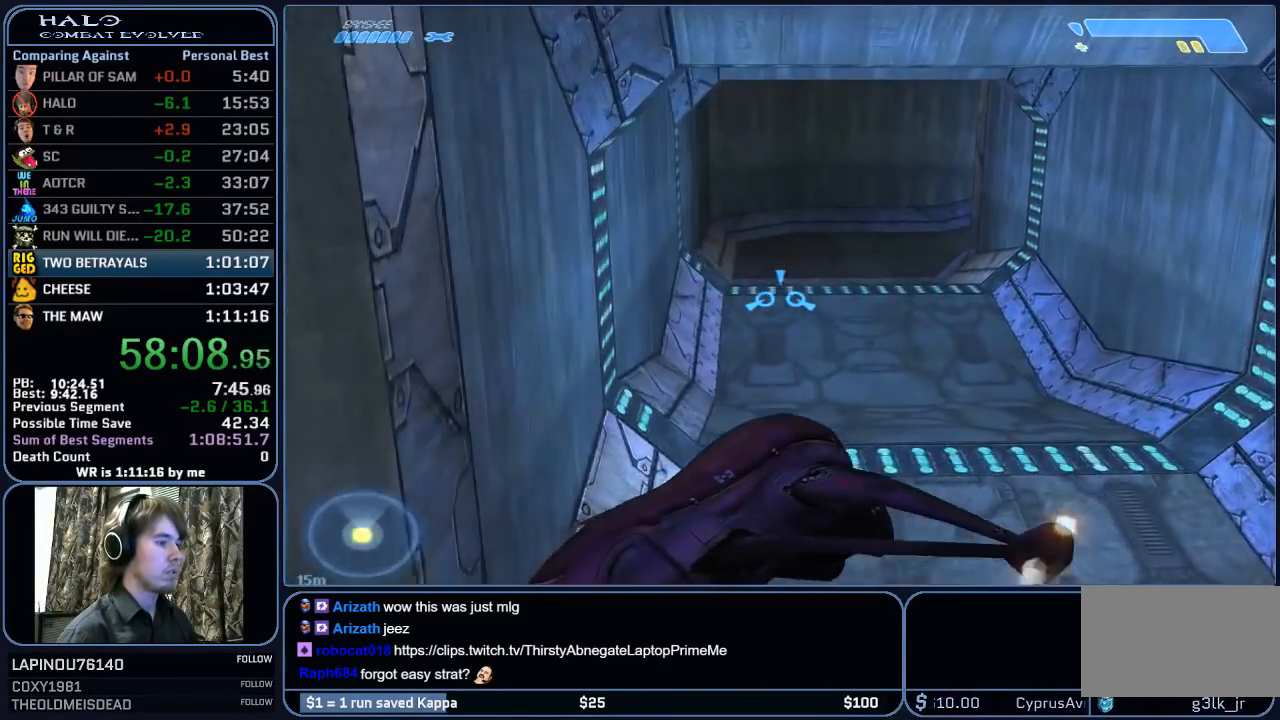
{"keys": ["w"], "mouse": [], "mouse_move": "still", "events": []}
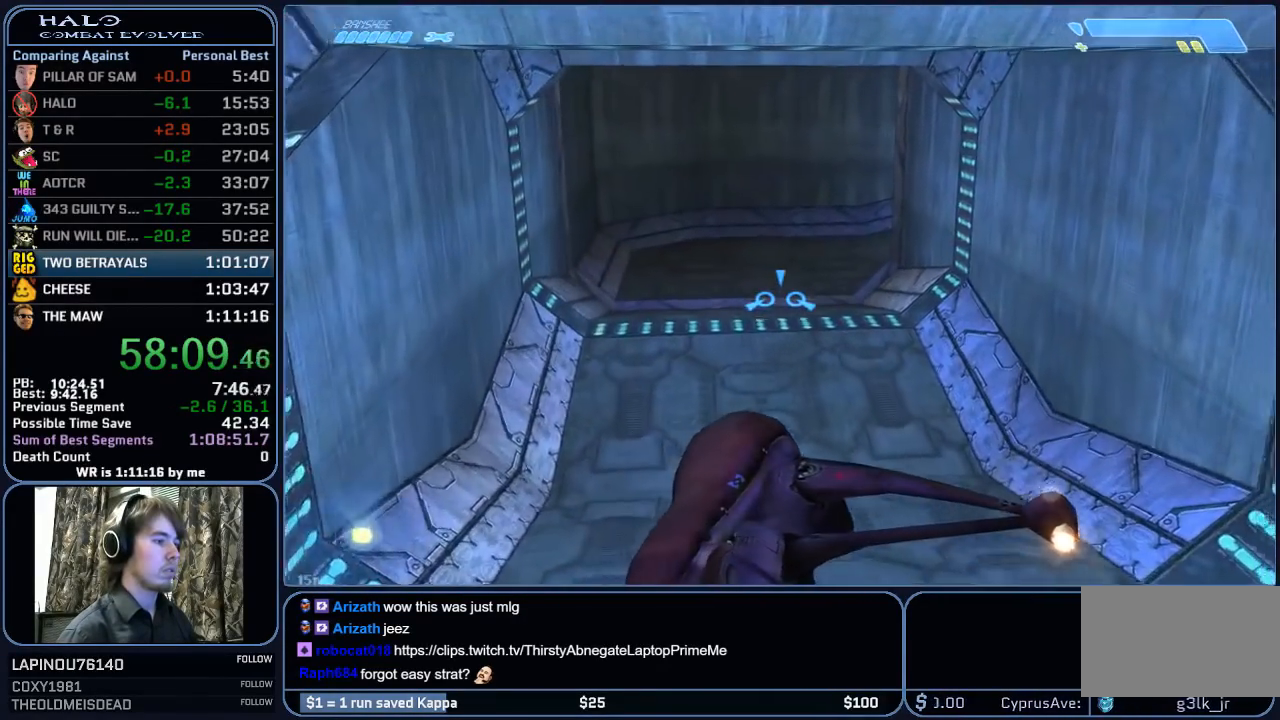
{"keys": ["w"], "mouse": [], "mouse_move": "still", "events": []}
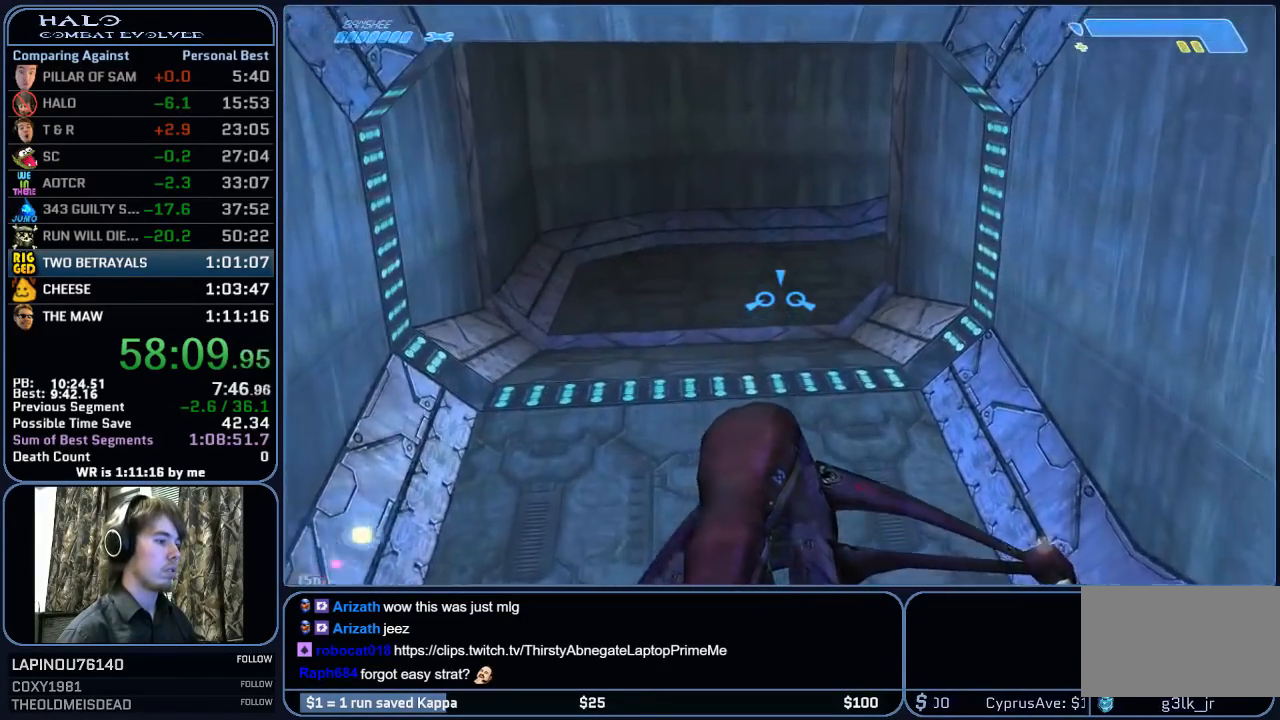
{"keys": ["w"], "mouse": [], "mouse_move": "still", "events": []}
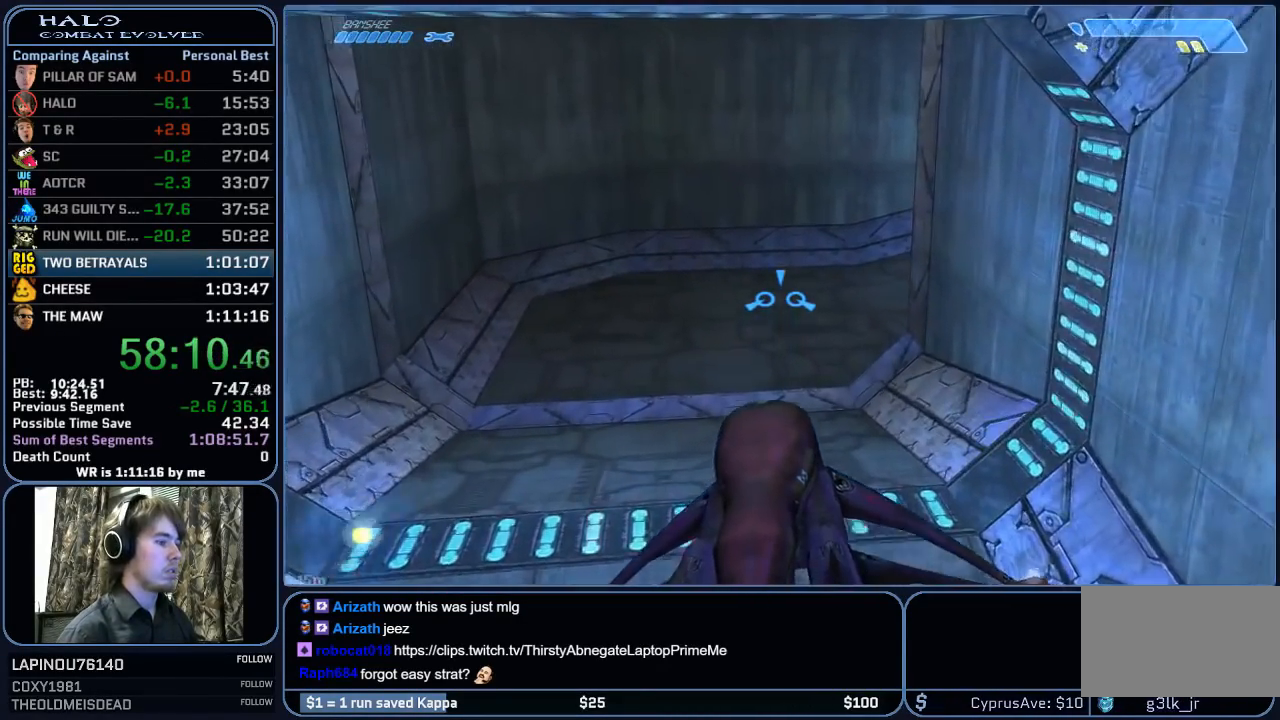
{"keys": ["w"], "mouse": [], "mouse_move": "still", "events": []}